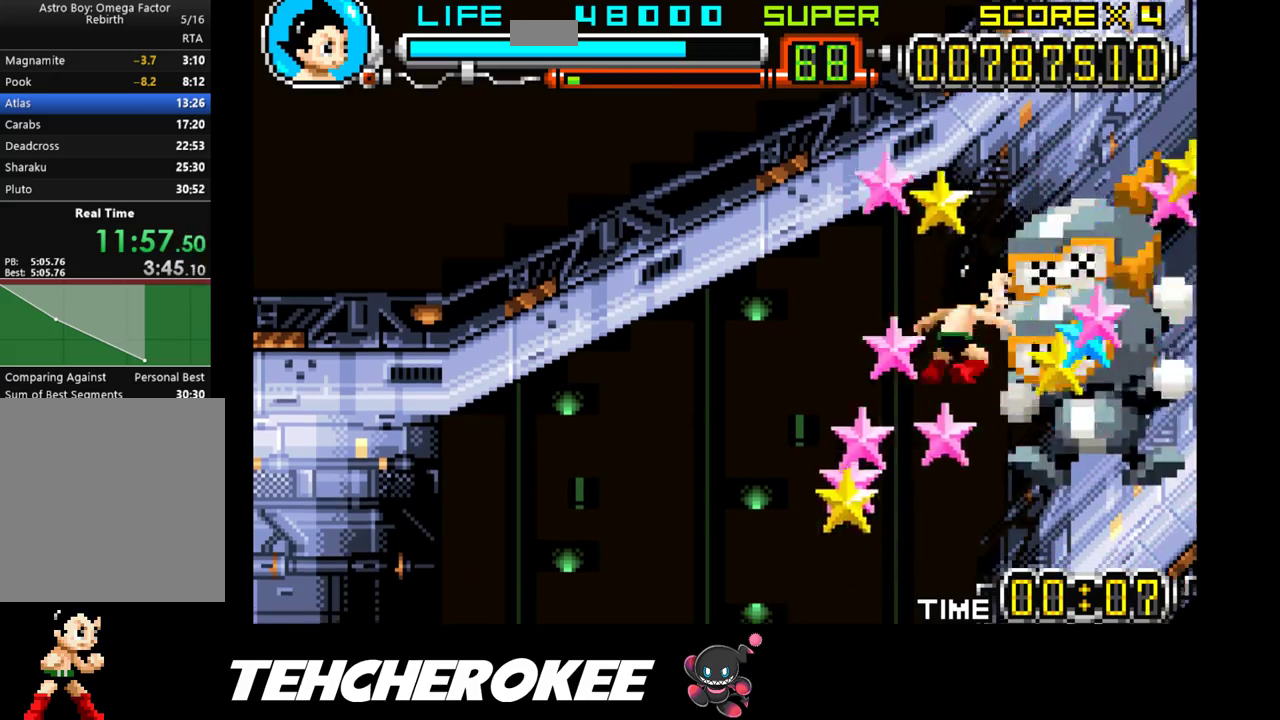
Gameplay with a controller (Xbox layout); each line is a JSON object with the inputs held at the frame after it. "events" lists button and stick changes between this image and that frame as [ms after this image, input, new state], when the widget could be followed in between. Not read: left_stick right_stick.
{"buttons": ["DPAD_RIGHT"], "events": [[17, "X", "down"], [83, "X", "up"]]}
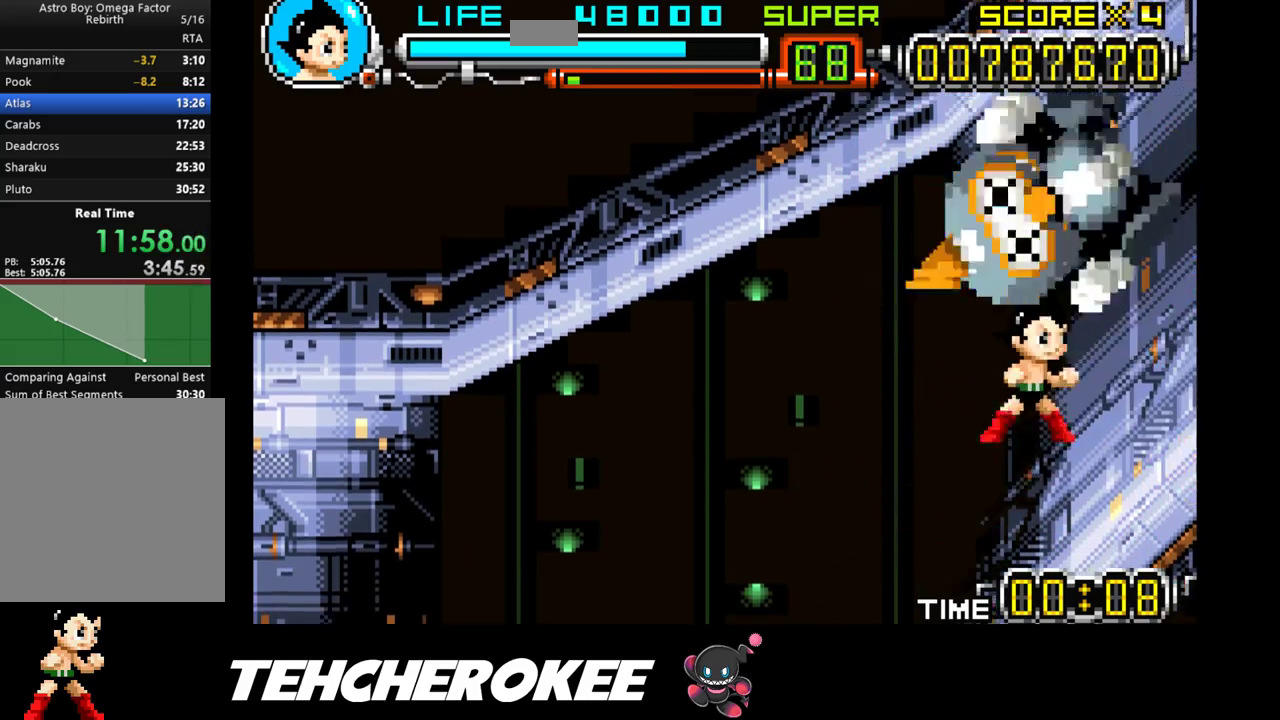
{"buttons": [], "events": [[250, "DPAD_RIGHT", "up"]]}
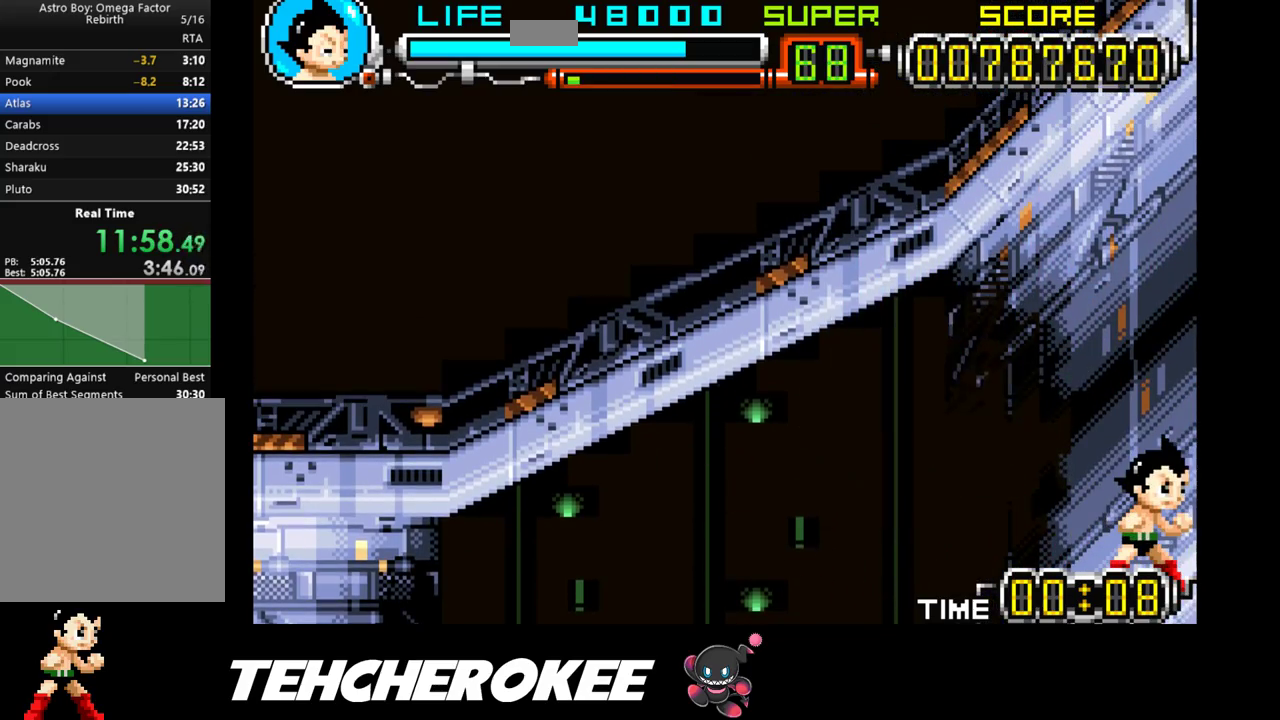
{"buttons": [], "events": []}
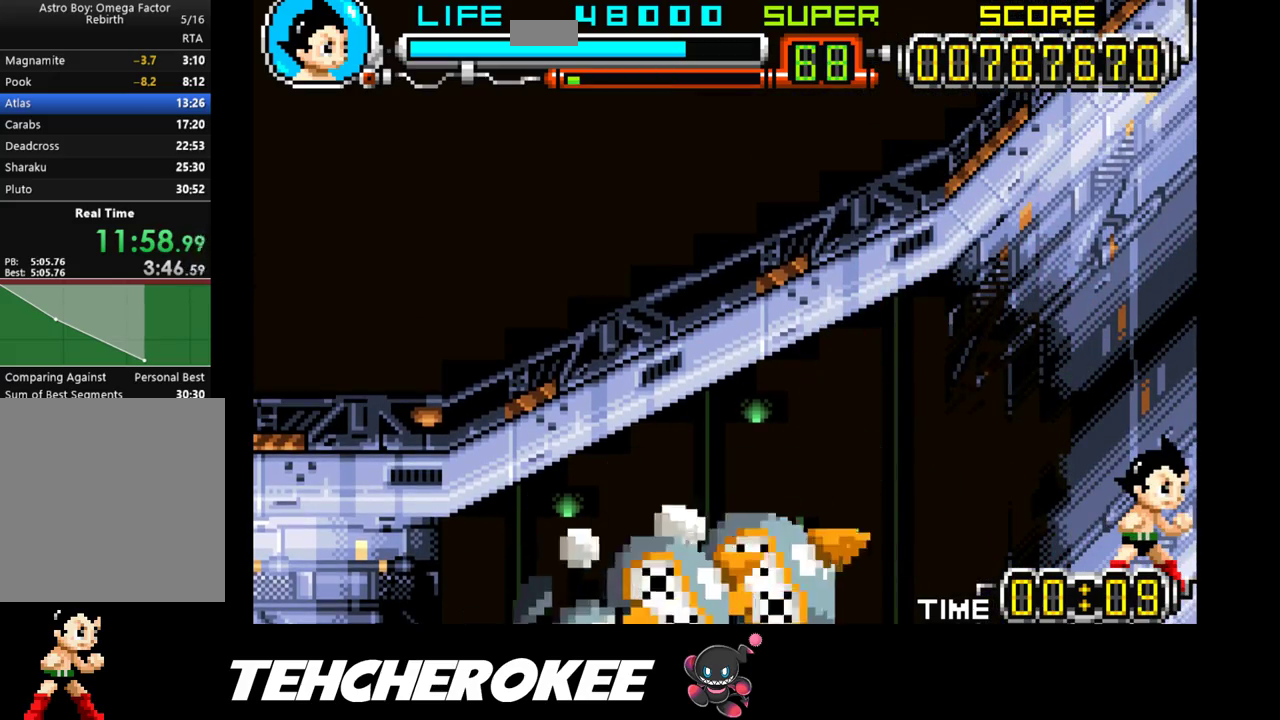
{"buttons": ["DPAD_RIGHT"], "events": [[200, "DPAD_RIGHT", "down"], [283, "B", "down"], [400, "B", "up"]]}
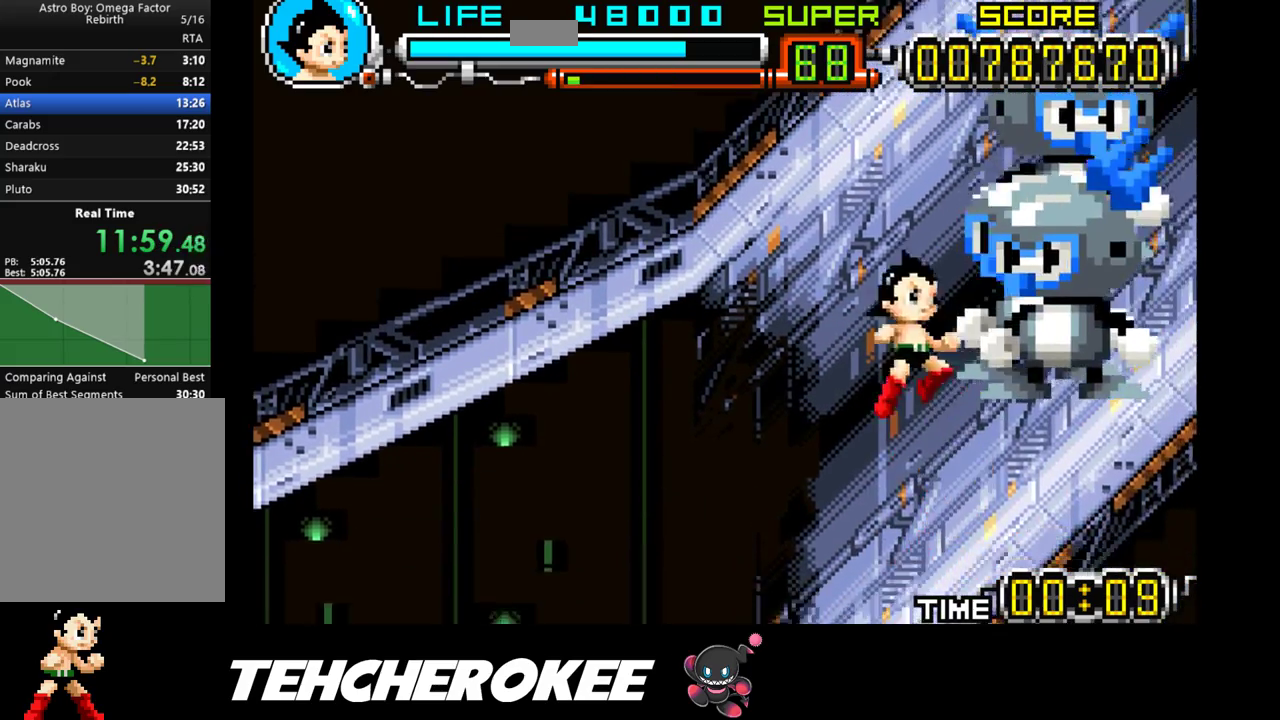
{"buttons": ["X", "DPAD_RIGHT"], "events": [[33, "X", "down"], [117, "X", "up"], [167, "X", "down"], [233, "X", "up"], [267, "X", "down"], [350, "X", "up"], [400, "X", "down"], [467, "X", "up"], [500, "X", "down"]]}
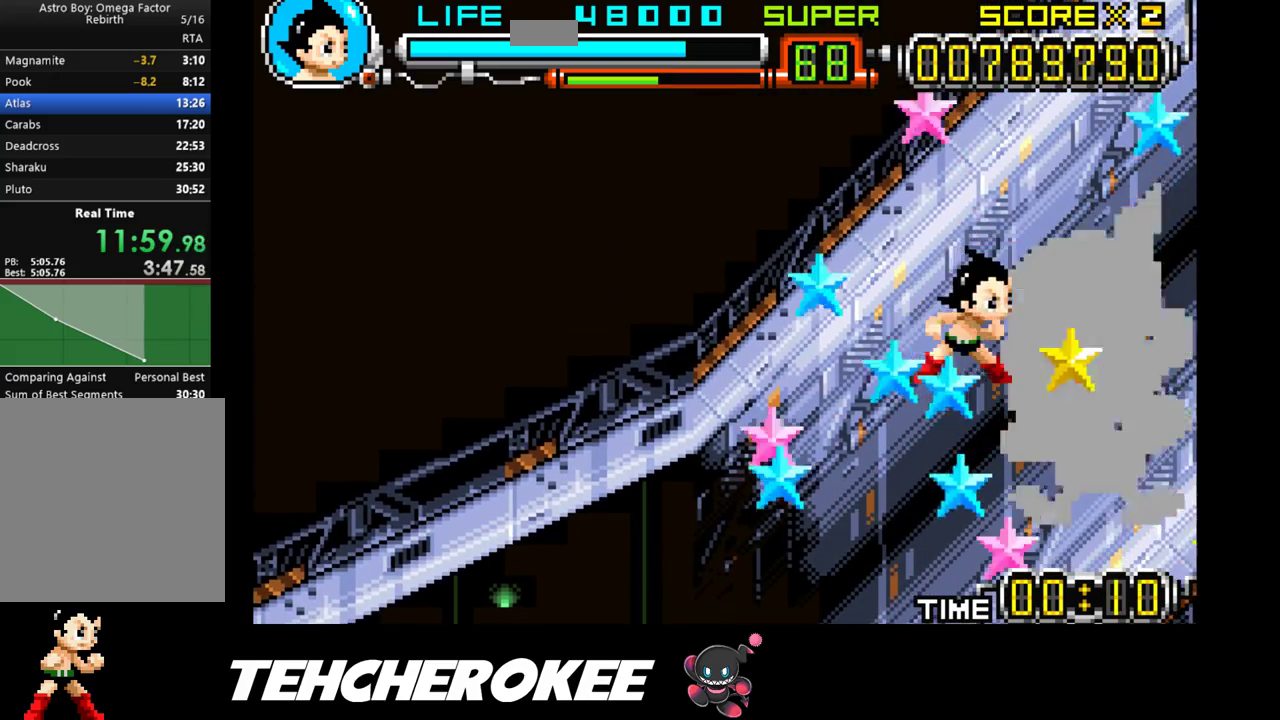
{"buttons": ["X", "DPAD_RIGHT"], "events": [[67, "X", "up"], [117, "X", "down"], [183, "X", "up"], [233, "X", "down"], [300, "X", "up"], [350, "X", "down"], [417, "X", "up"], [450, "X", "down"]]}
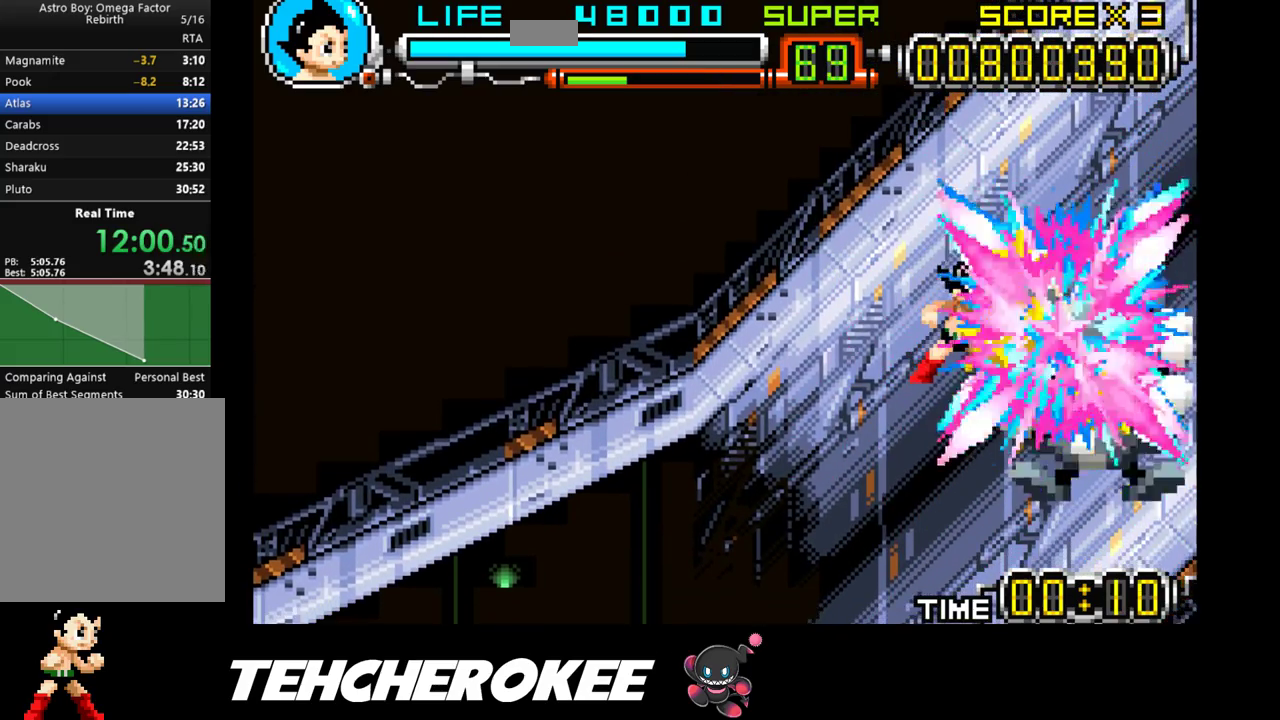
{"buttons": ["DPAD_RIGHT"], "events": [[17, "X", "up"], [67, "X", "down"], [133, "X", "up"], [183, "X", "down"], [250, "X", "up"]]}
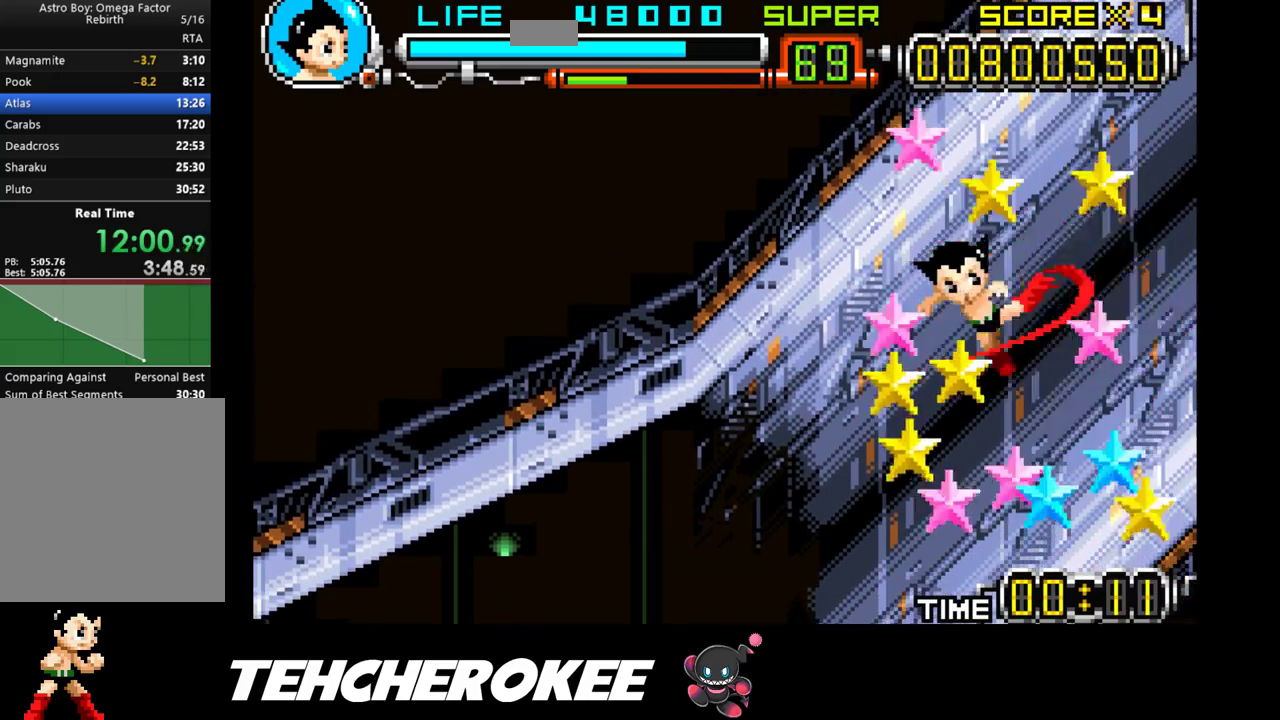
{"buttons": [], "events": [[383, "DPAD_RIGHT", "up"]]}
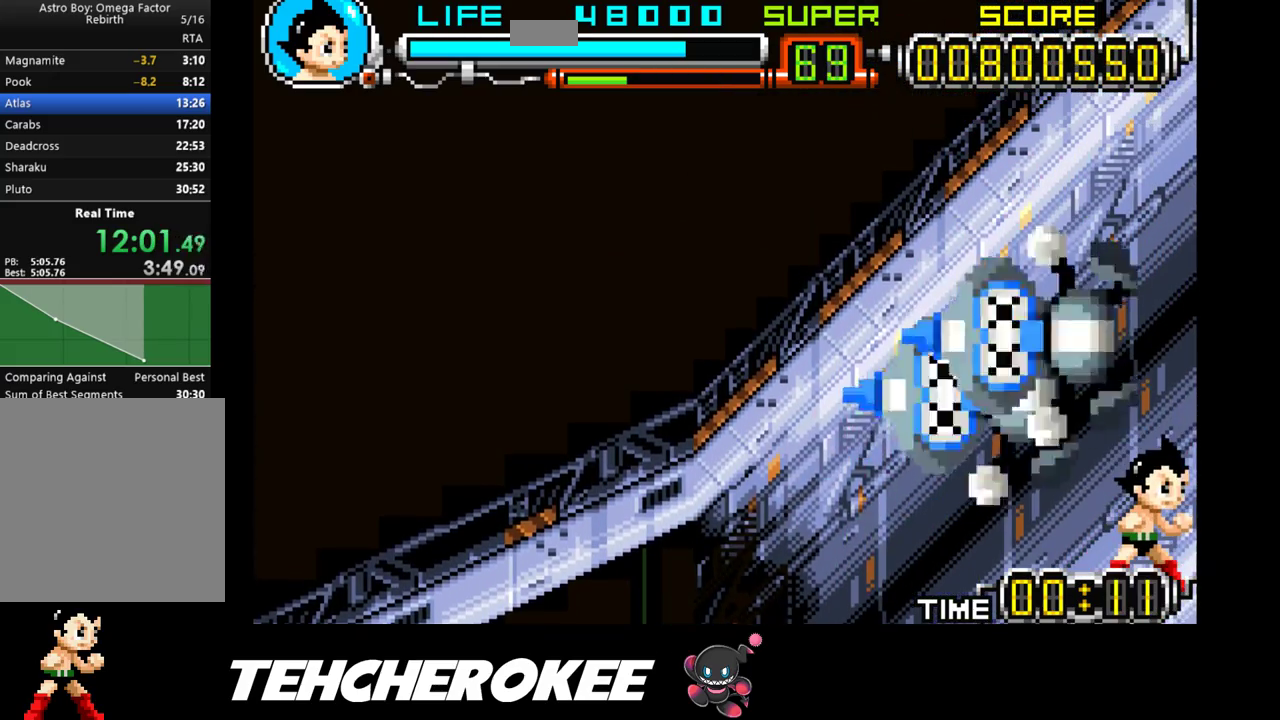
{"buttons": [], "events": []}
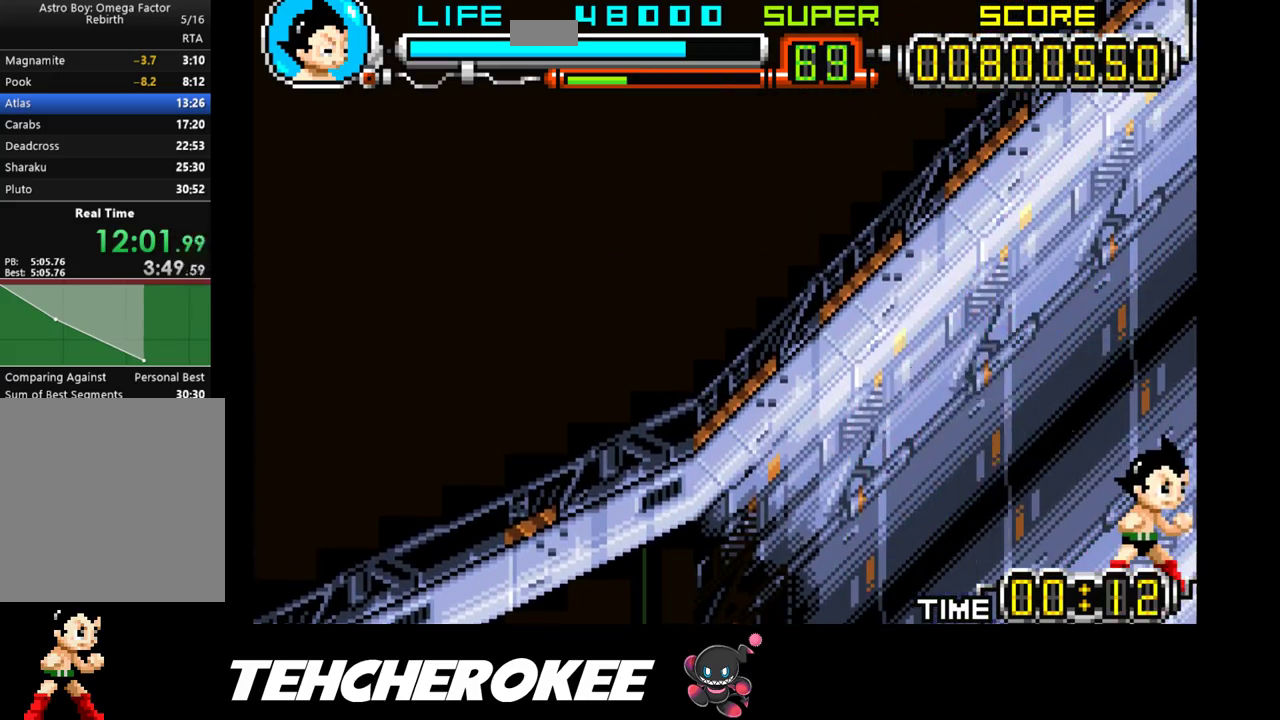
{"buttons": ["B", "DPAD_RIGHT"], "events": [[367, "DPAD_RIGHT", "down"], [417, "B", "down"]]}
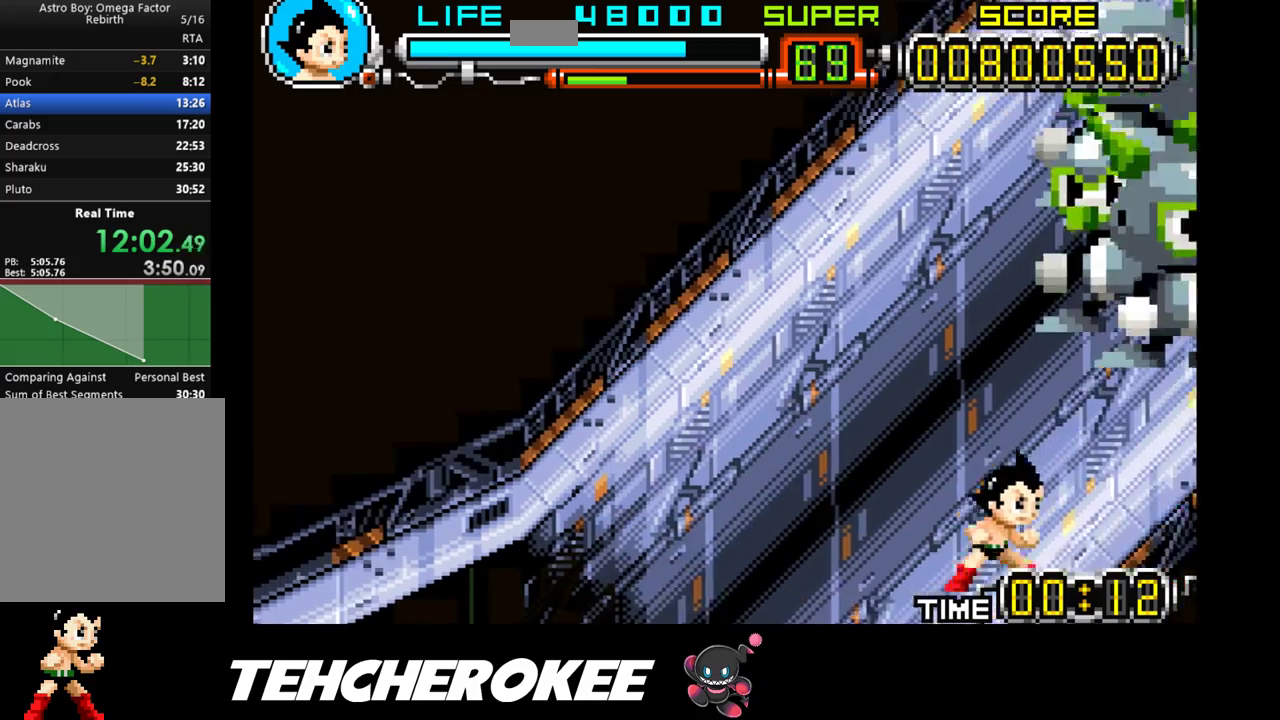
{"buttons": ["X", "DPAD_RIGHT"], "events": [[33, "B", "up"], [217, "X", "down"], [317, "X", "up"], [350, "X", "down"], [417, "X", "up"], [467, "X", "down"]]}
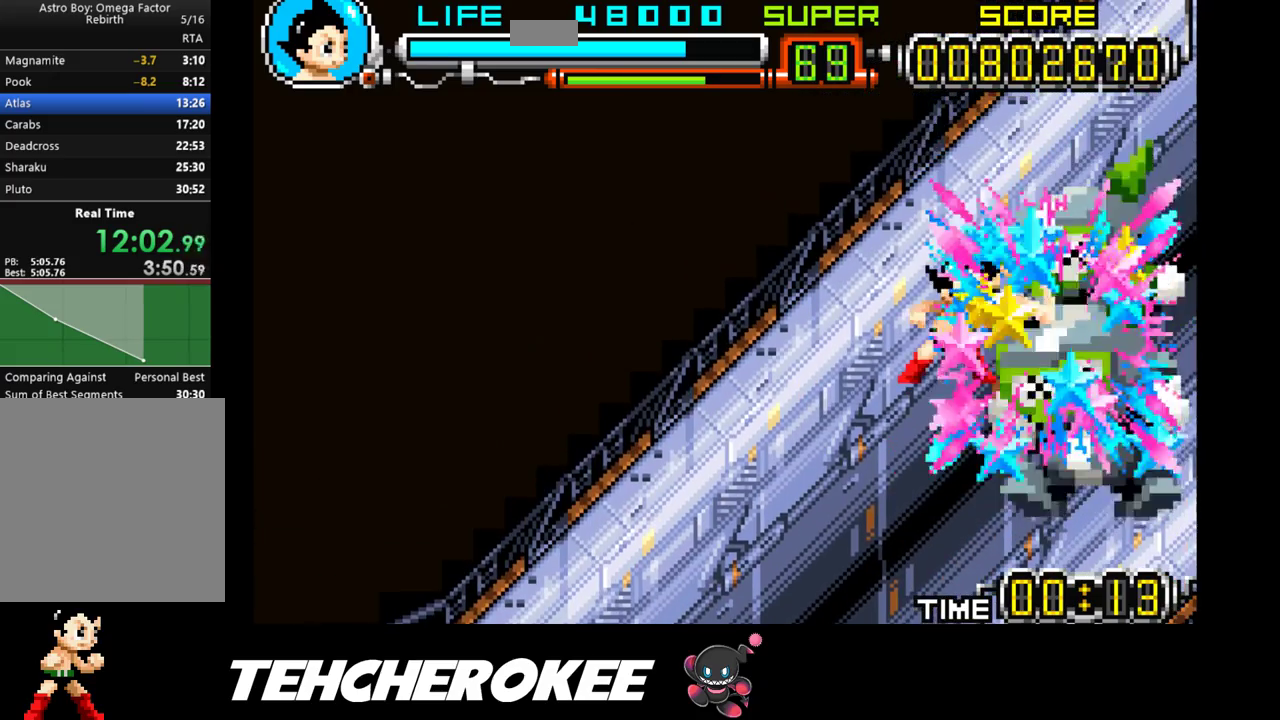
{"buttons": ["DPAD_RIGHT"], "events": [[33, "X", "up"], [67, "X", "down"], [133, "X", "up"], [167, "X", "down"], [233, "X", "up"], [283, "X", "down"], [333, "X", "up"], [383, "X", "down"], [450, "X", "up"]]}
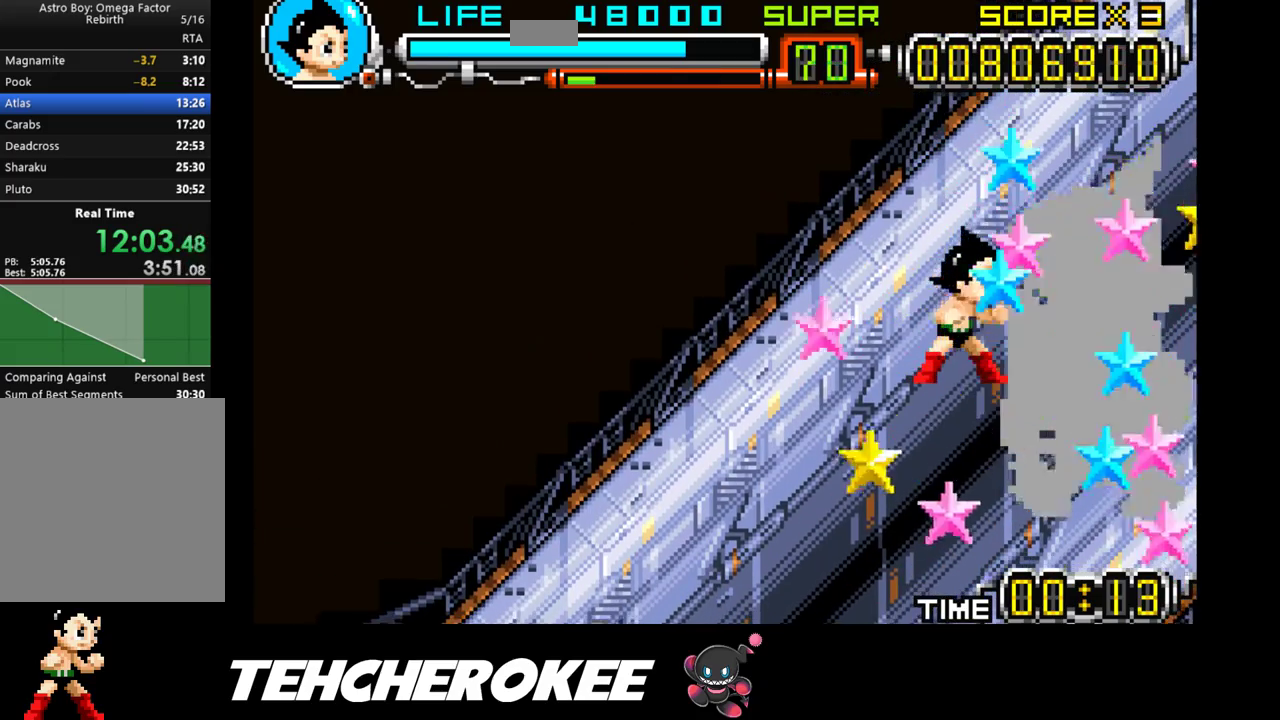
{"buttons": ["DPAD_RIGHT"], "events": [[17, "X", "down"], [83, "X", "up"], [133, "X", "down"], [183, "X", "up"], [233, "X", "down"], [300, "X", "up"], [333, "X", "down"], [417, "X", "up"]]}
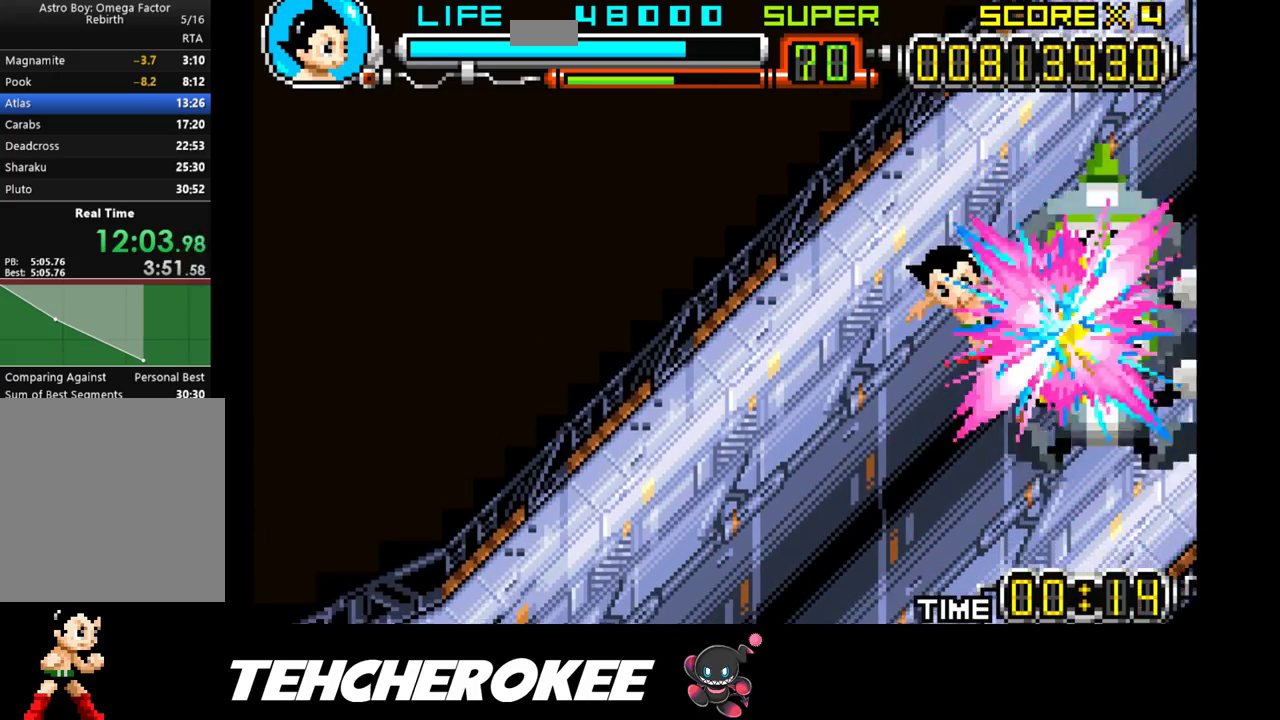
{"buttons": ["DPAD_RIGHT"], "events": []}
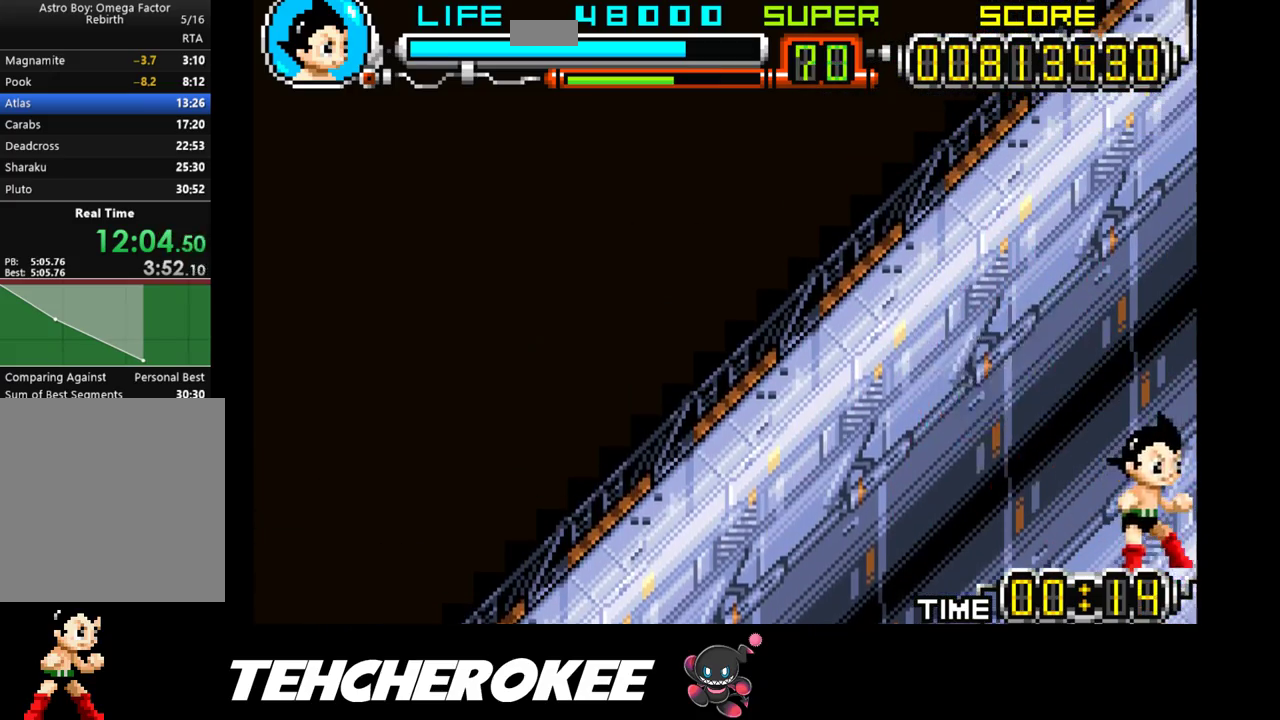
{"buttons": [], "events": [[33, "DPAD_RIGHT", "up"]]}
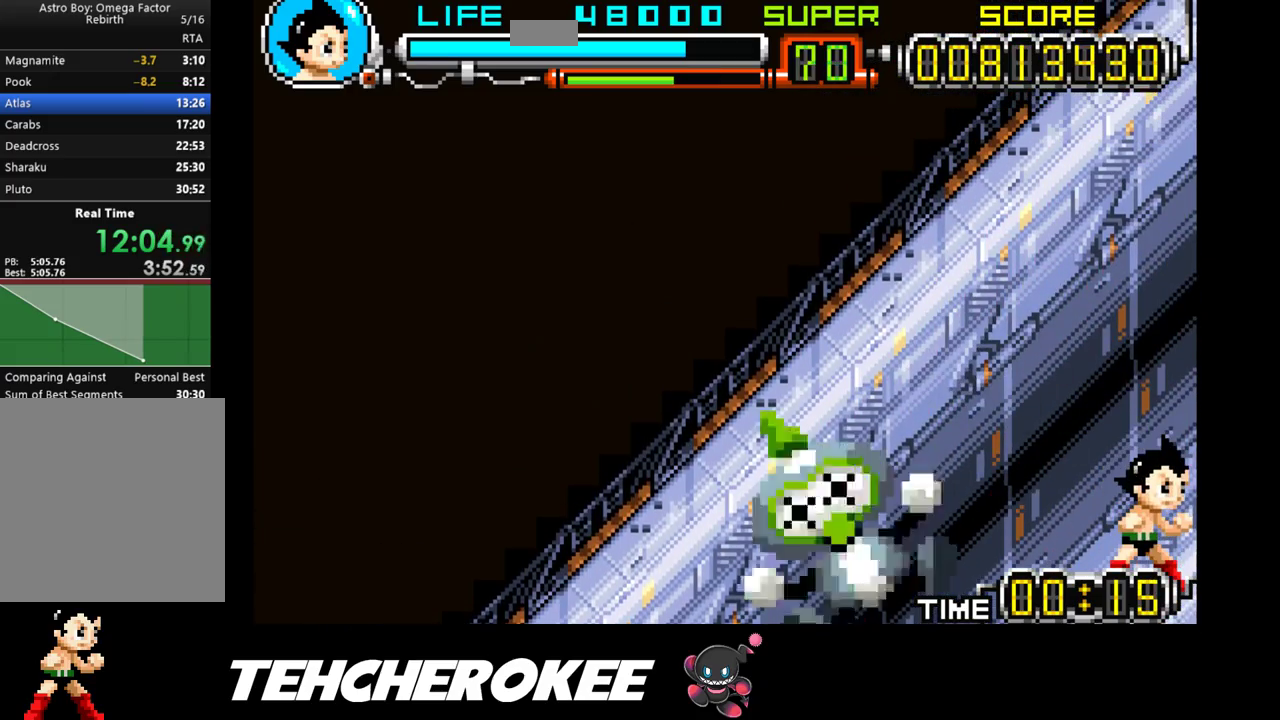
{"buttons": ["DPAD_RIGHT"], "events": [[333, "DPAD_RIGHT", "down"], [383, "B", "down"], [483, "B", "up"]]}
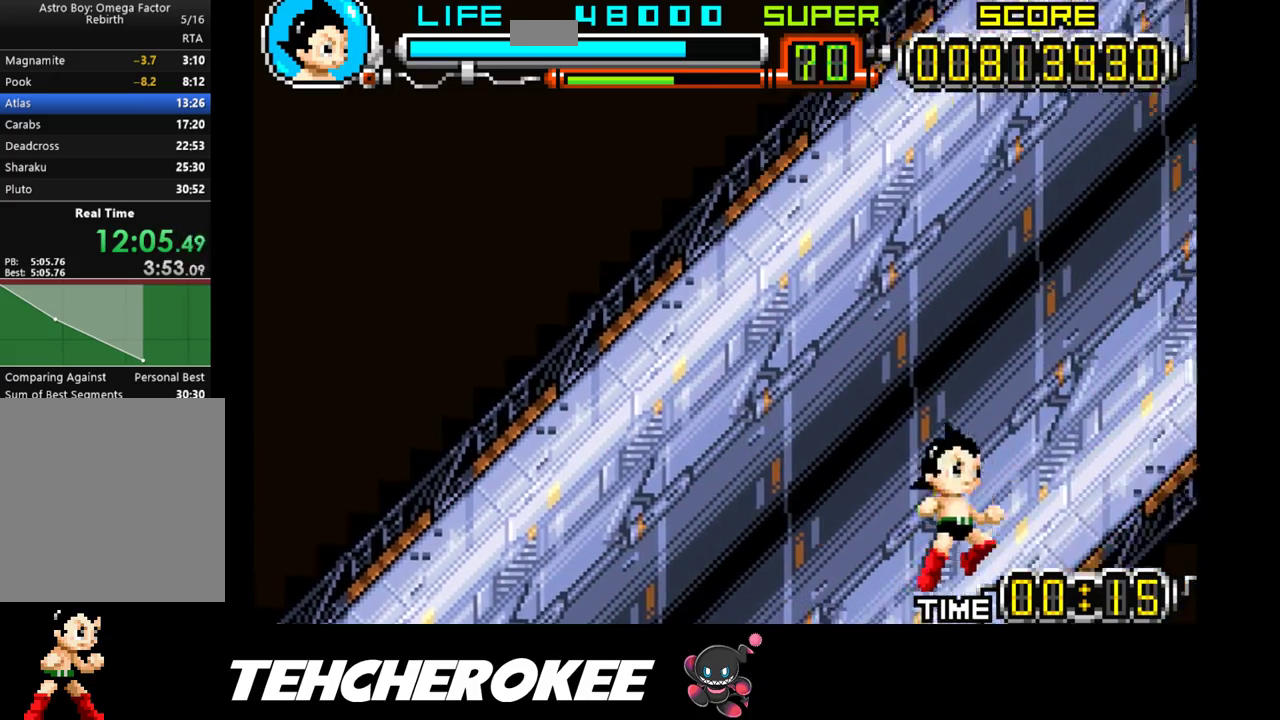
{"buttons": ["DPAD_RIGHT"], "events": [[400, "X", "down"], [500, "X", "up"]]}
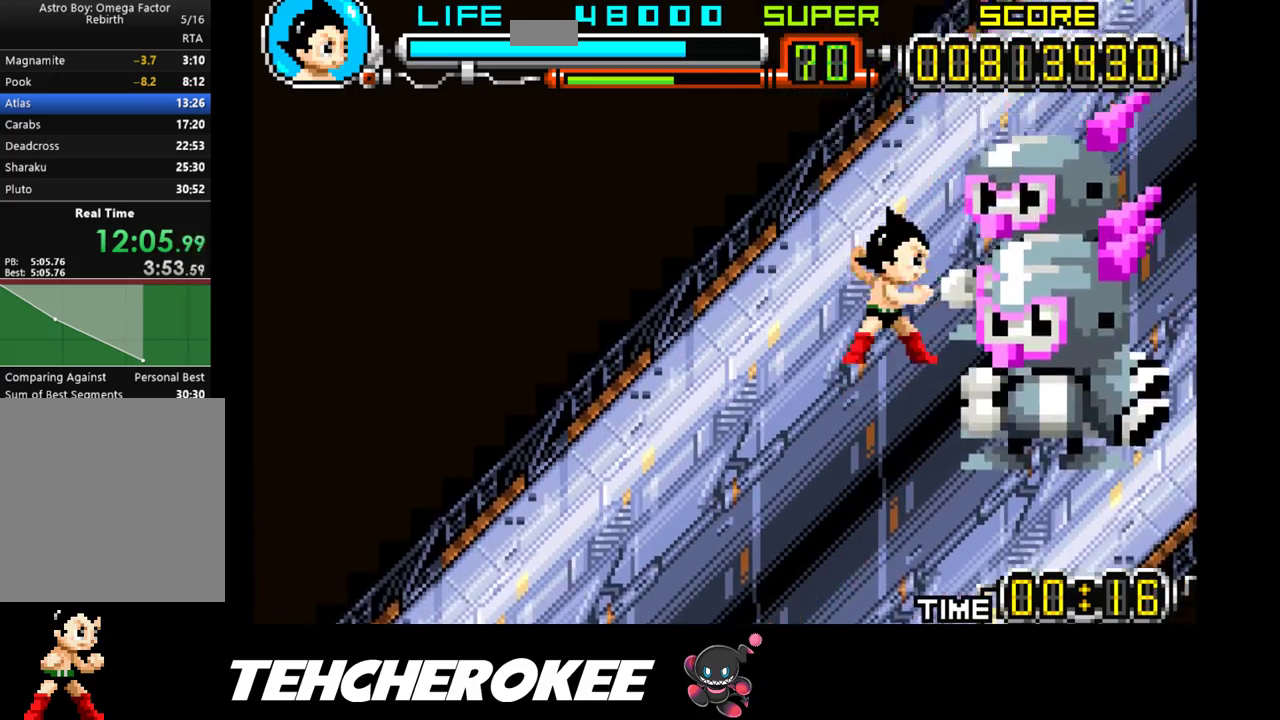
{"buttons": ["X", "DPAD_RIGHT"], "events": [[33, "X", "down"], [117, "X", "up"], [133, "X", "down"], [233, "X", "up"], [267, "X", "down"], [333, "X", "up"], [383, "X", "down"], [450, "X", "up"], [483, "X", "down"]]}
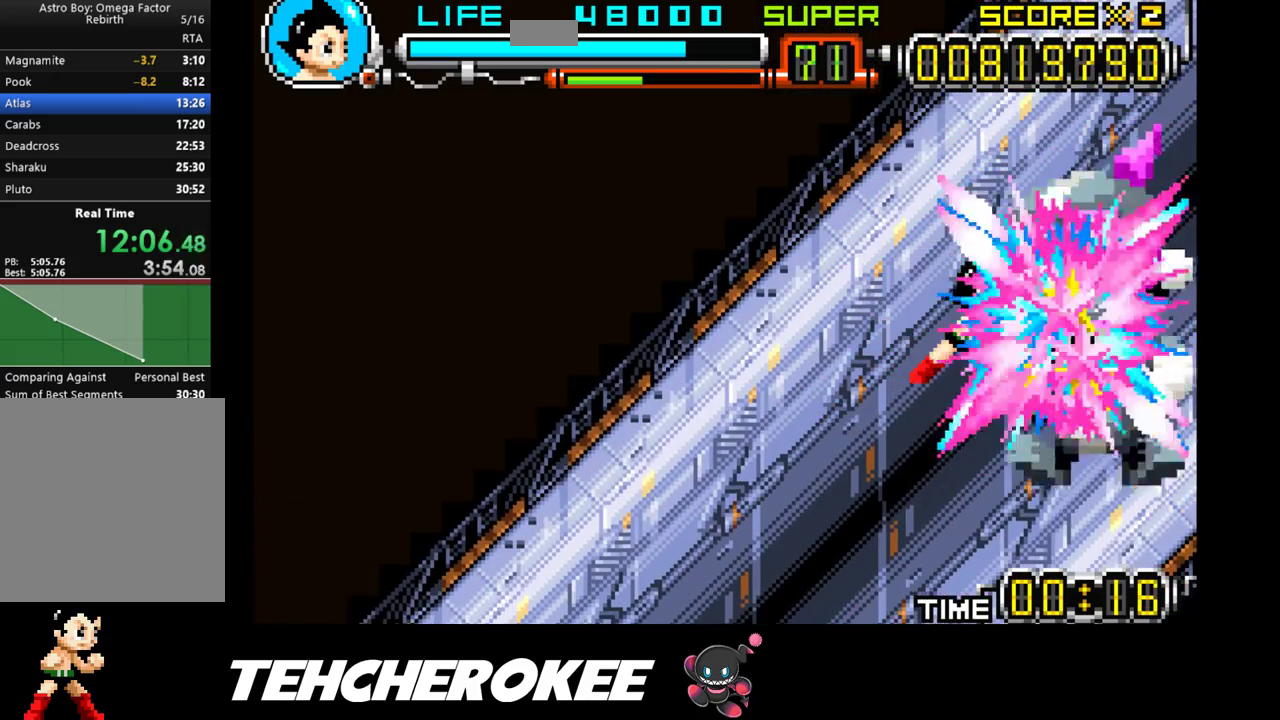
{"buttons": ["X", "DPAD_RIGHT"], "events": [[50, "X", "up"], [100, "X", "down"], [167, "X", "up"], [217, "X", "down"], [267, "X", "up"], [317, "X", "down"], [383, "X", "up"], [417, "X", "down"]]}
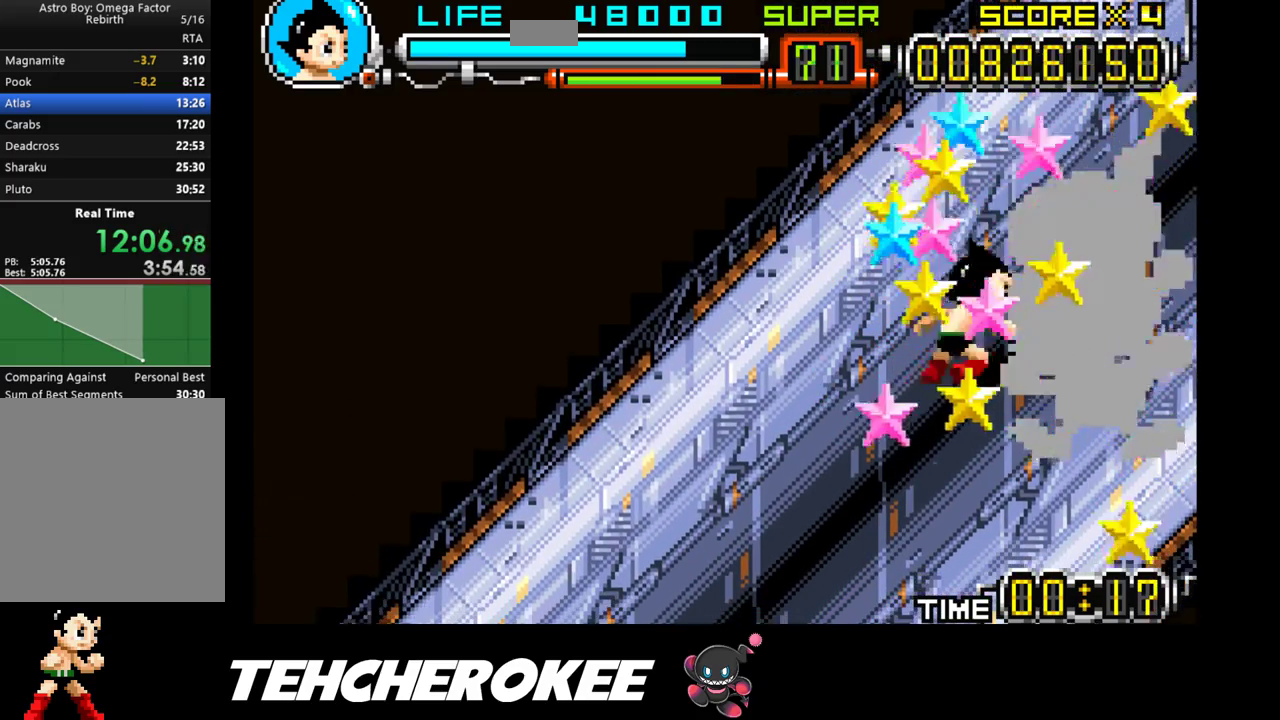
{"buttons": ["DPAD_RIGHT"], "events": [[17, "X", "up"], [50, "X", "down"], [133, "X", "up"]]}
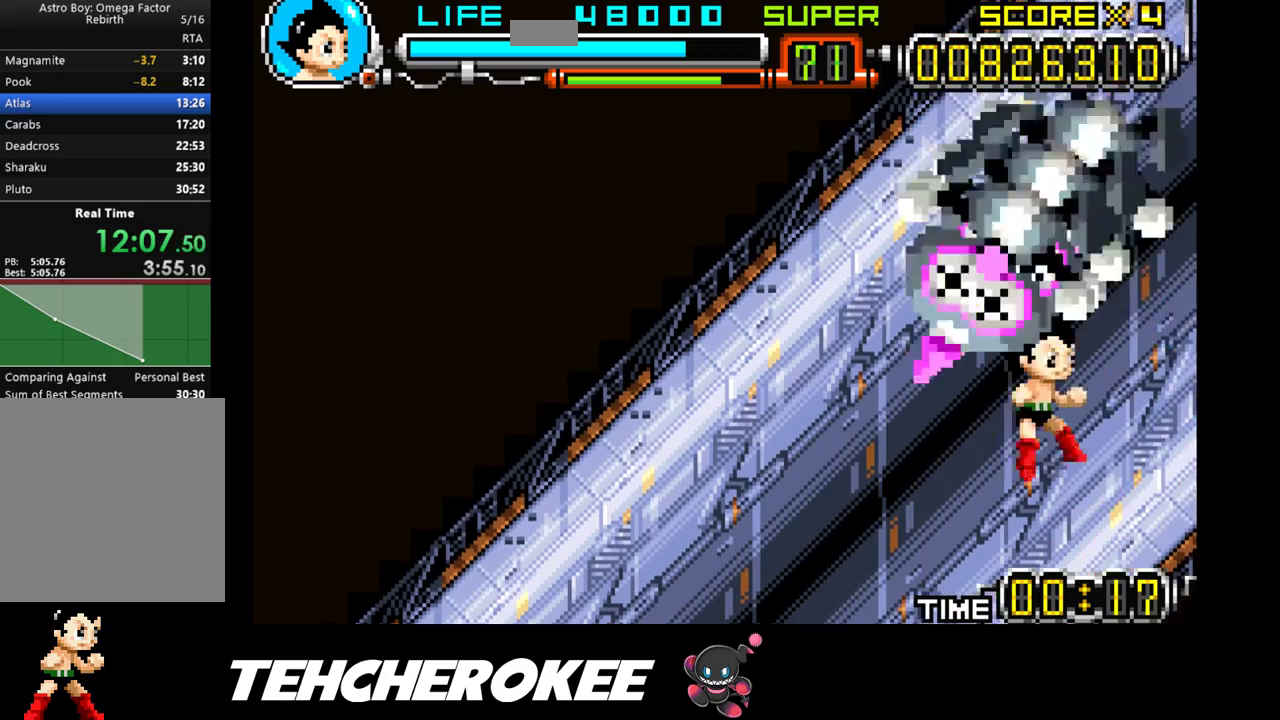
{"buttons": [], "events": [[233, "DPAD_RIGHT", "up"]]}
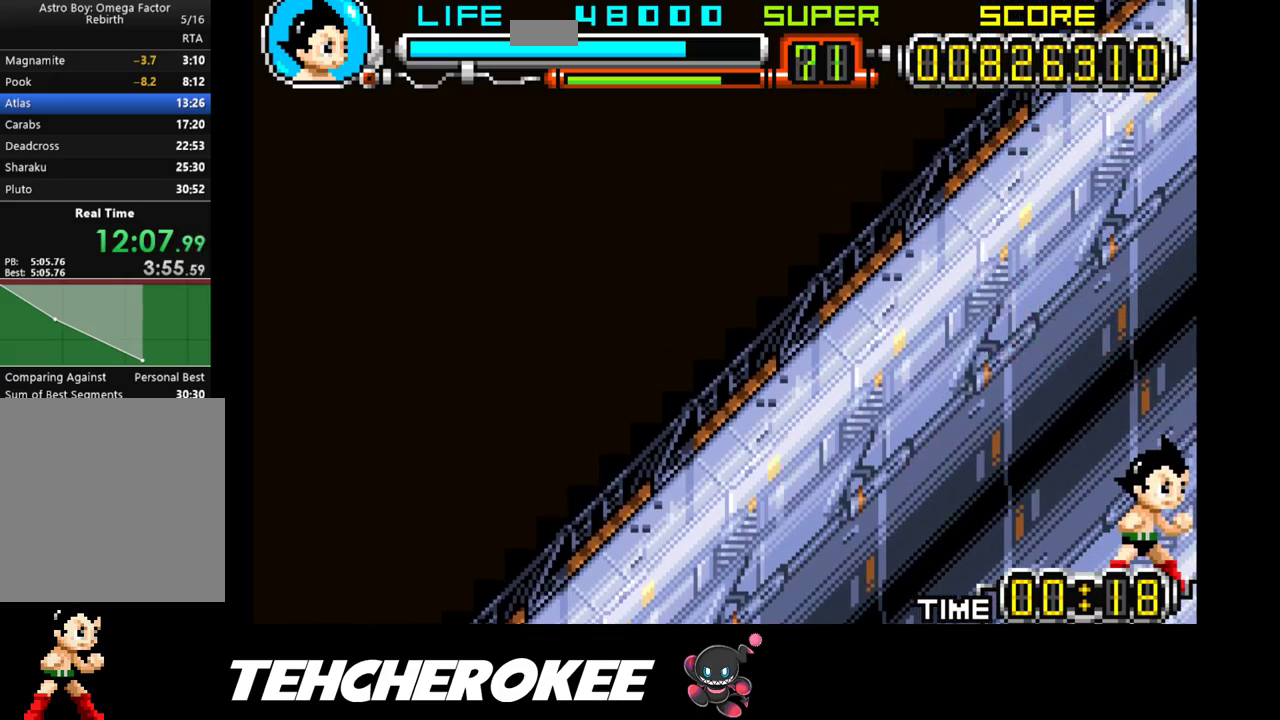
{"buttons": [], "events": []}
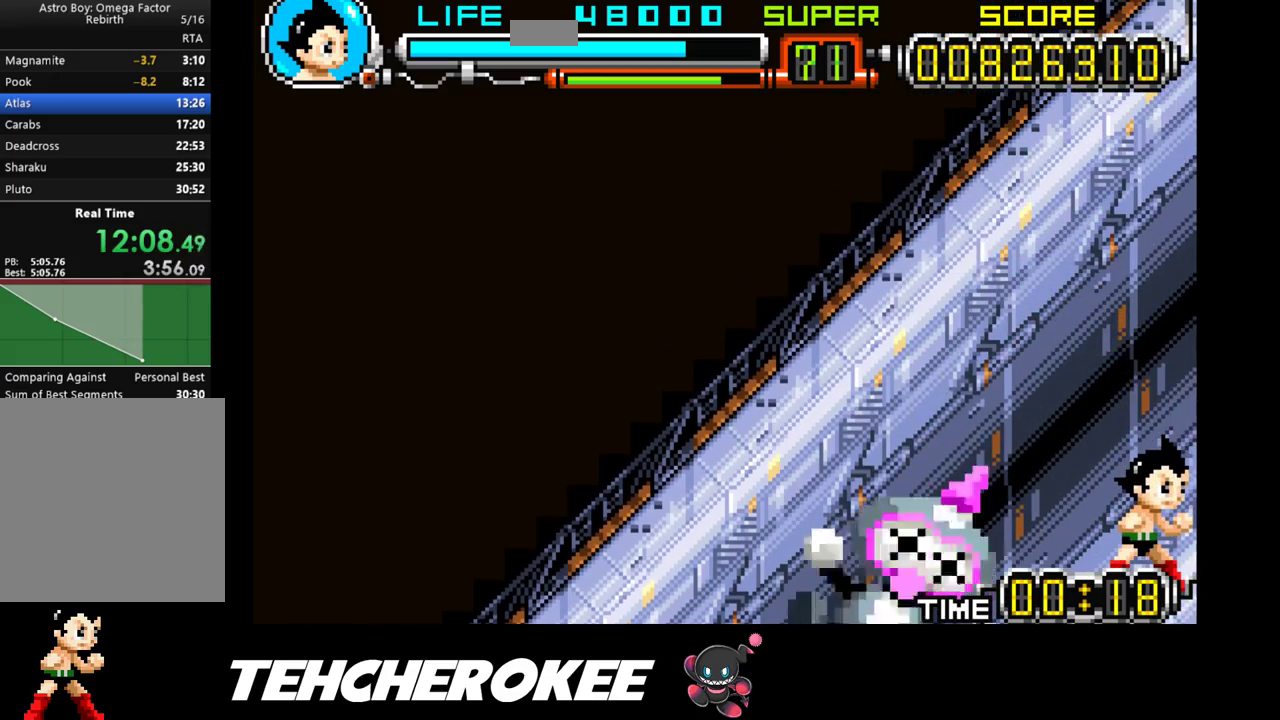
{"buttons": ["DPAD_RIGHT"], "events": [[83, "DPAD_RIGHT", "down"], [183, "B", "down"], [267, "B", "up"]]}
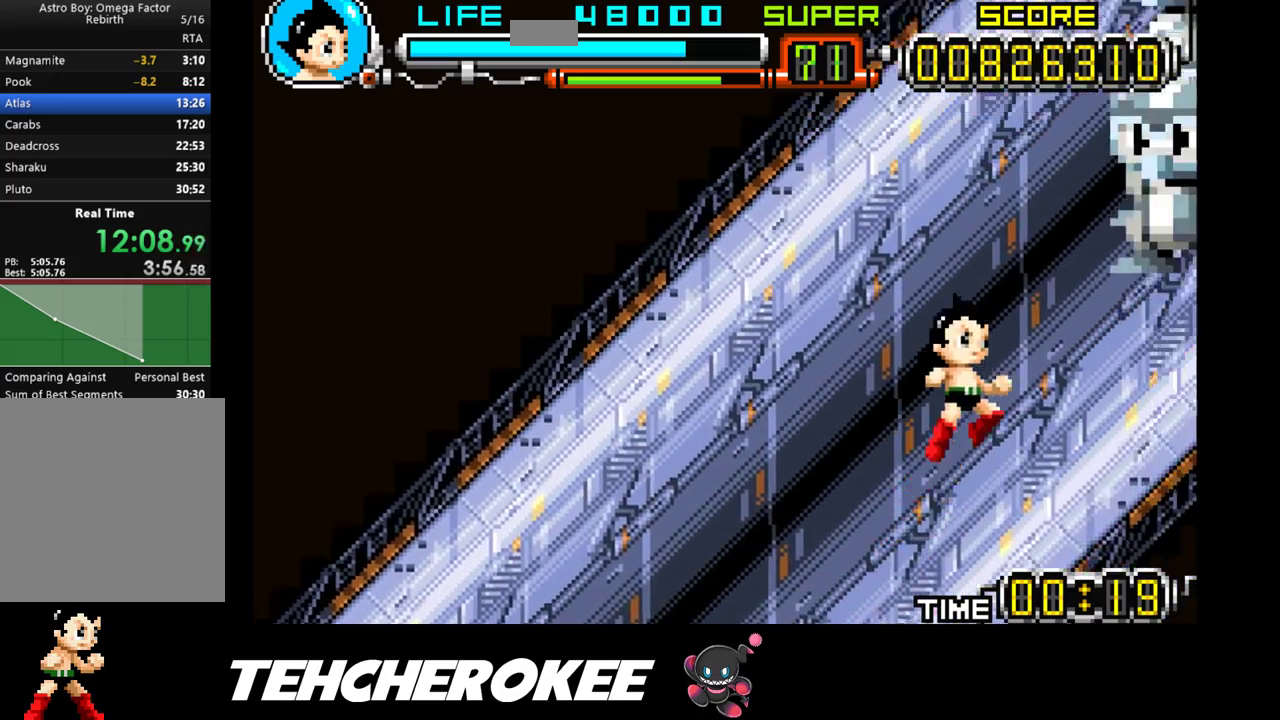
{"buttons": ["DPAD_RIGHT"], "events": [[183, "X", "down"], [267, "X", "up"], [317, "X", "down"], [400, "X", "up"], [433, "X", "down"], [500, "X", "up"]]}
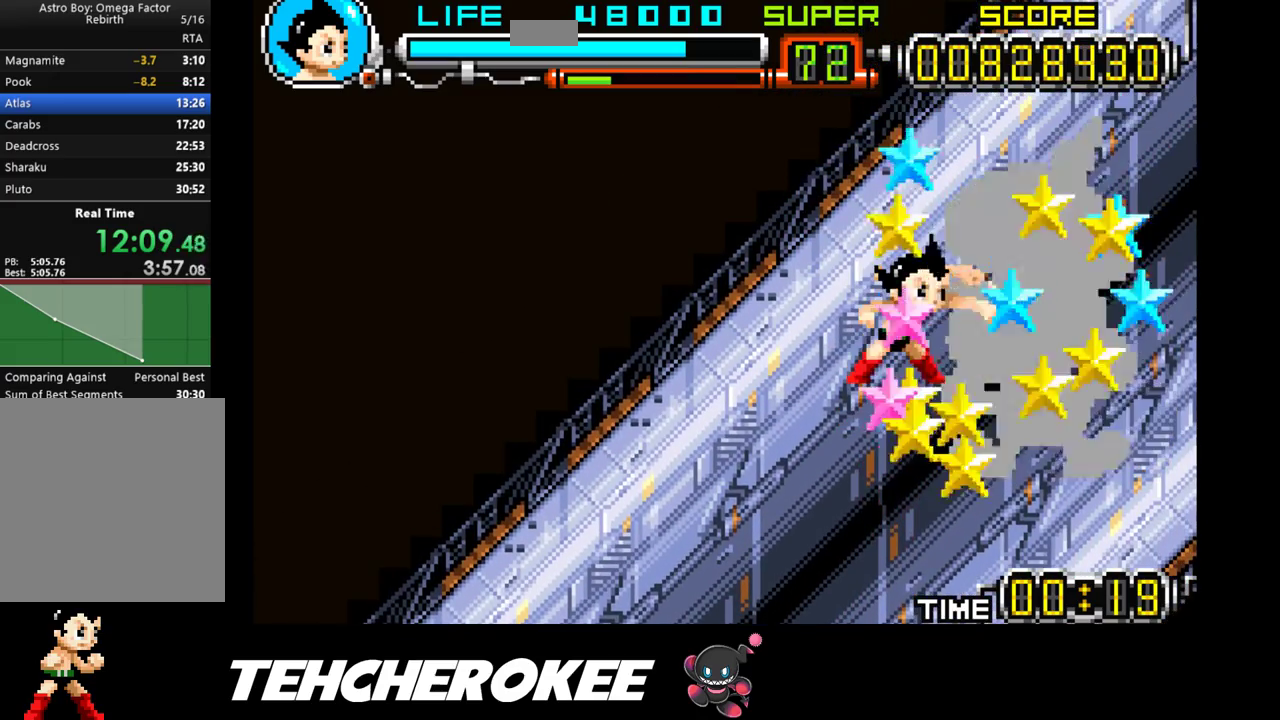
{"buttons": ["DPAD_RIGHT"], "events": [[50, "X", "down"], [100, "X", "up"], [167, "X", "down"], [200, "X", "up"], [283, "X", "down"], [333, "X", "up"], [383, "X", "down"], [450, "X", "up"]]}
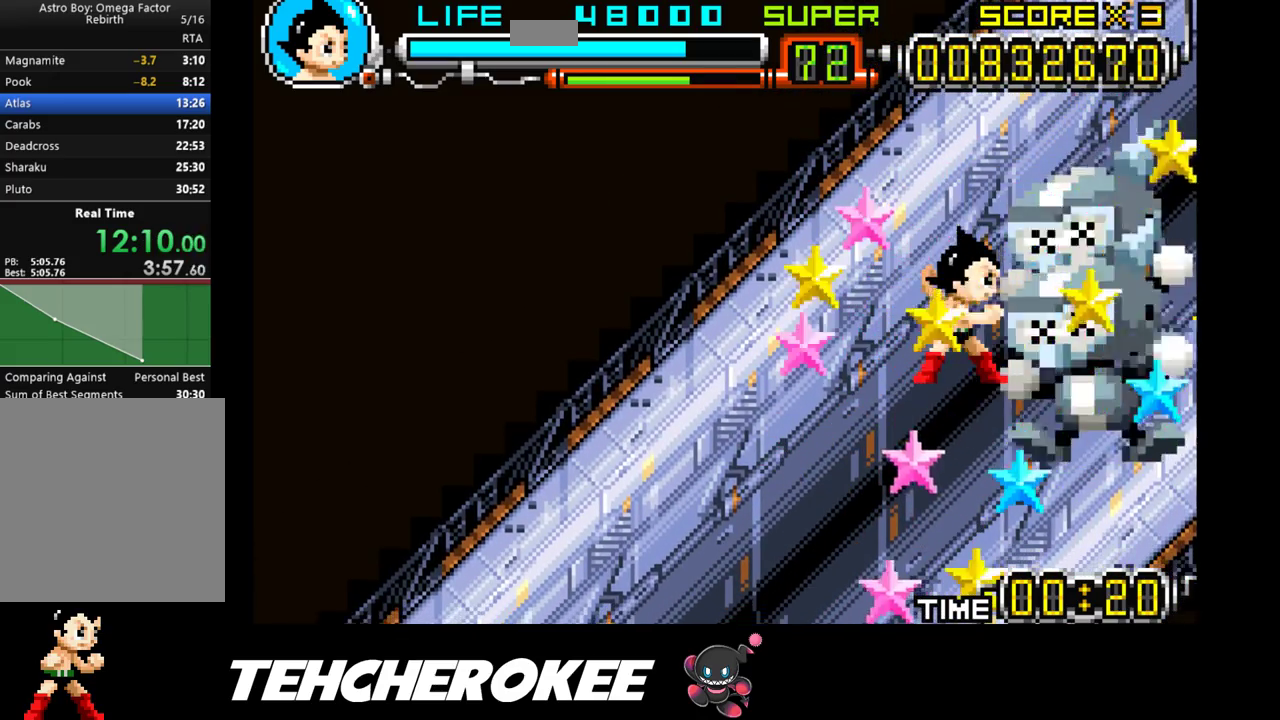
{"buttons": ["X", "DPAD_RIGHT"], "events": [[33, "X", "down"], [67, "X", "up"], [117, "X", "down"], [183, "X", "up"], [233, "X", "down"], [300, "X", "up"], [350, "X", "down"], [417, "X", "up"], [467, "X", "down"]]}
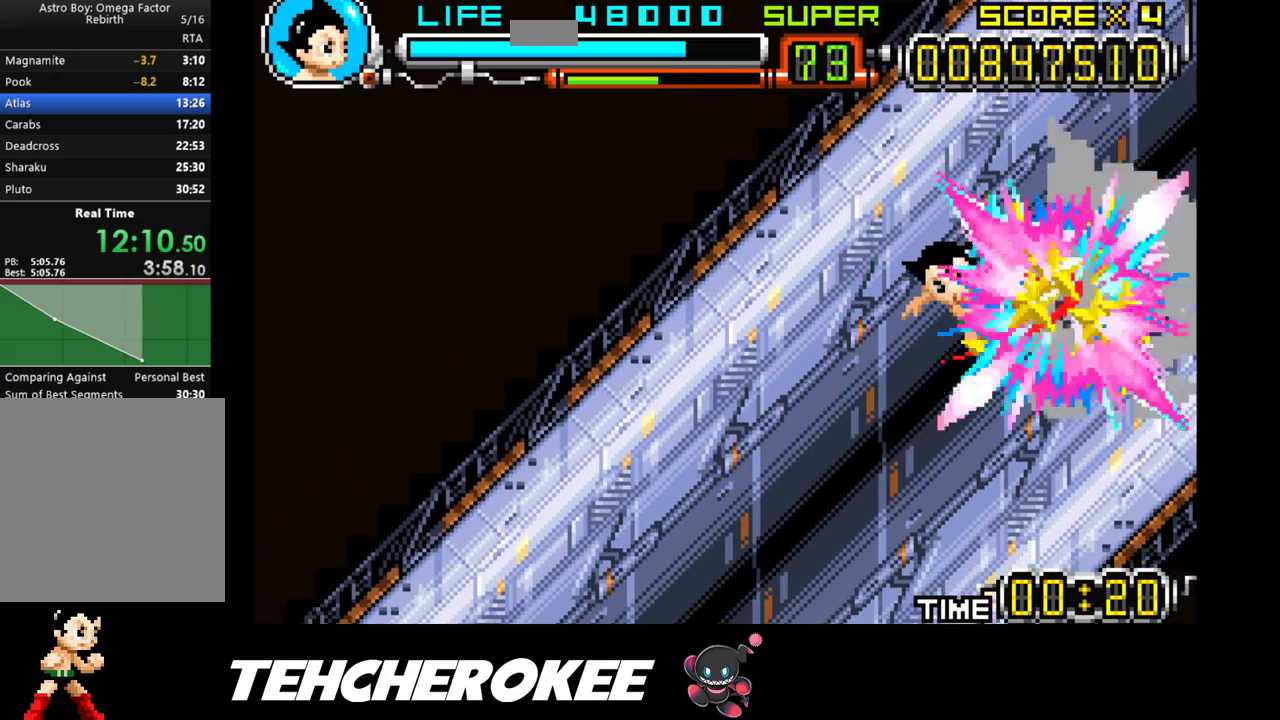
{"buttons": ["X", "DPAD_RIGHT"], "events": [[17, "X", "up"], [67, "X", "down"], [150, "X", "up"], [200, "X", "down"], [267, "X", "up"], [317, "X", "down"], [383, "X", "up"], [433, "X", "down"]]}
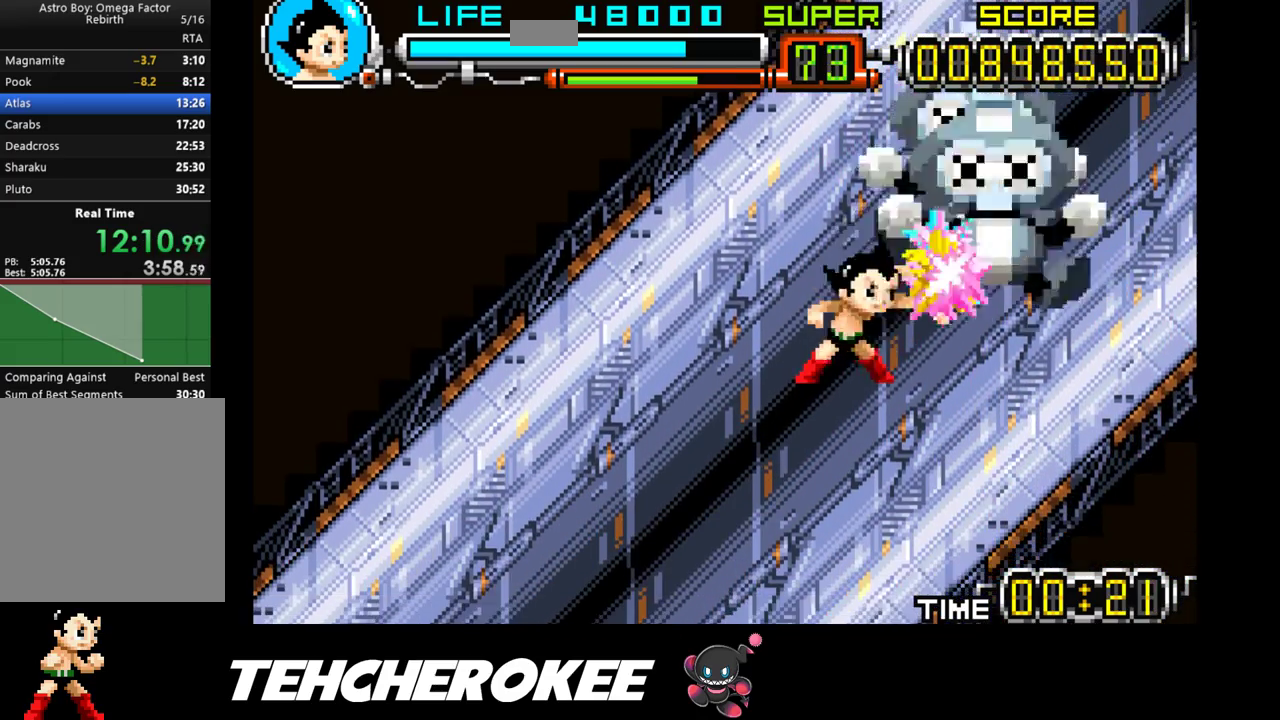
{"buttons": ["DPAD_RIGHT"], "events": [[17, "X", "up"], [50, "X", "down"], [117, "X", "up"], [167, "X", "down"], [250, "X", "up"], [283, "X", "down"], [367, "X", "up"]]}
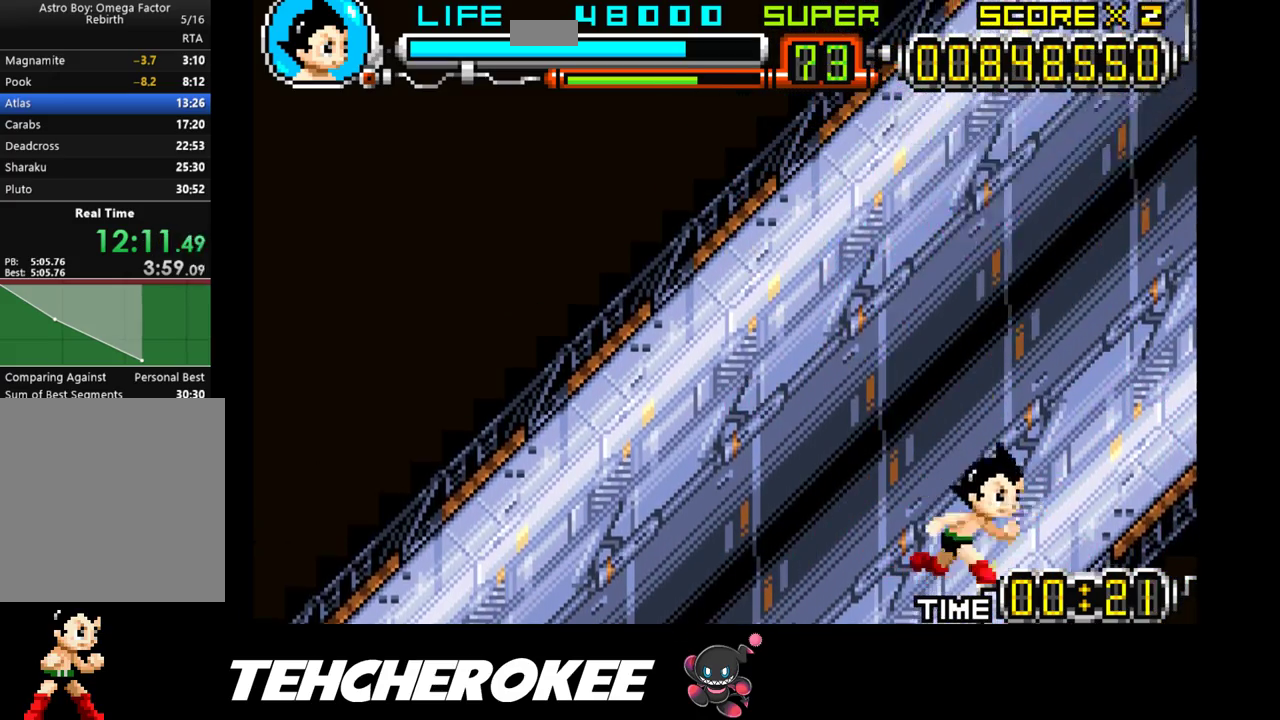
{"buttons": [], "events": [[417, "DPAD_RIGHT", "up"]]}
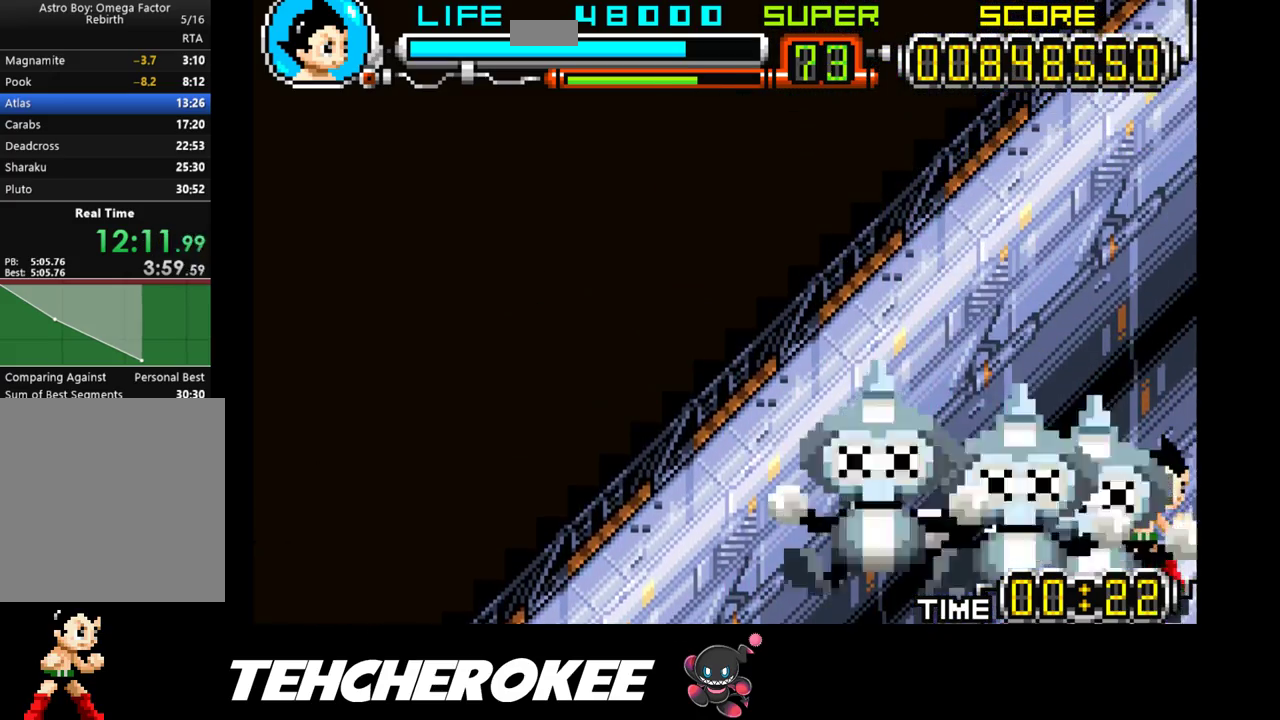
{"buttons": ["DPAD_RIGHT"], "events": [[433, "DPAD_RIGHT", "down"]]}